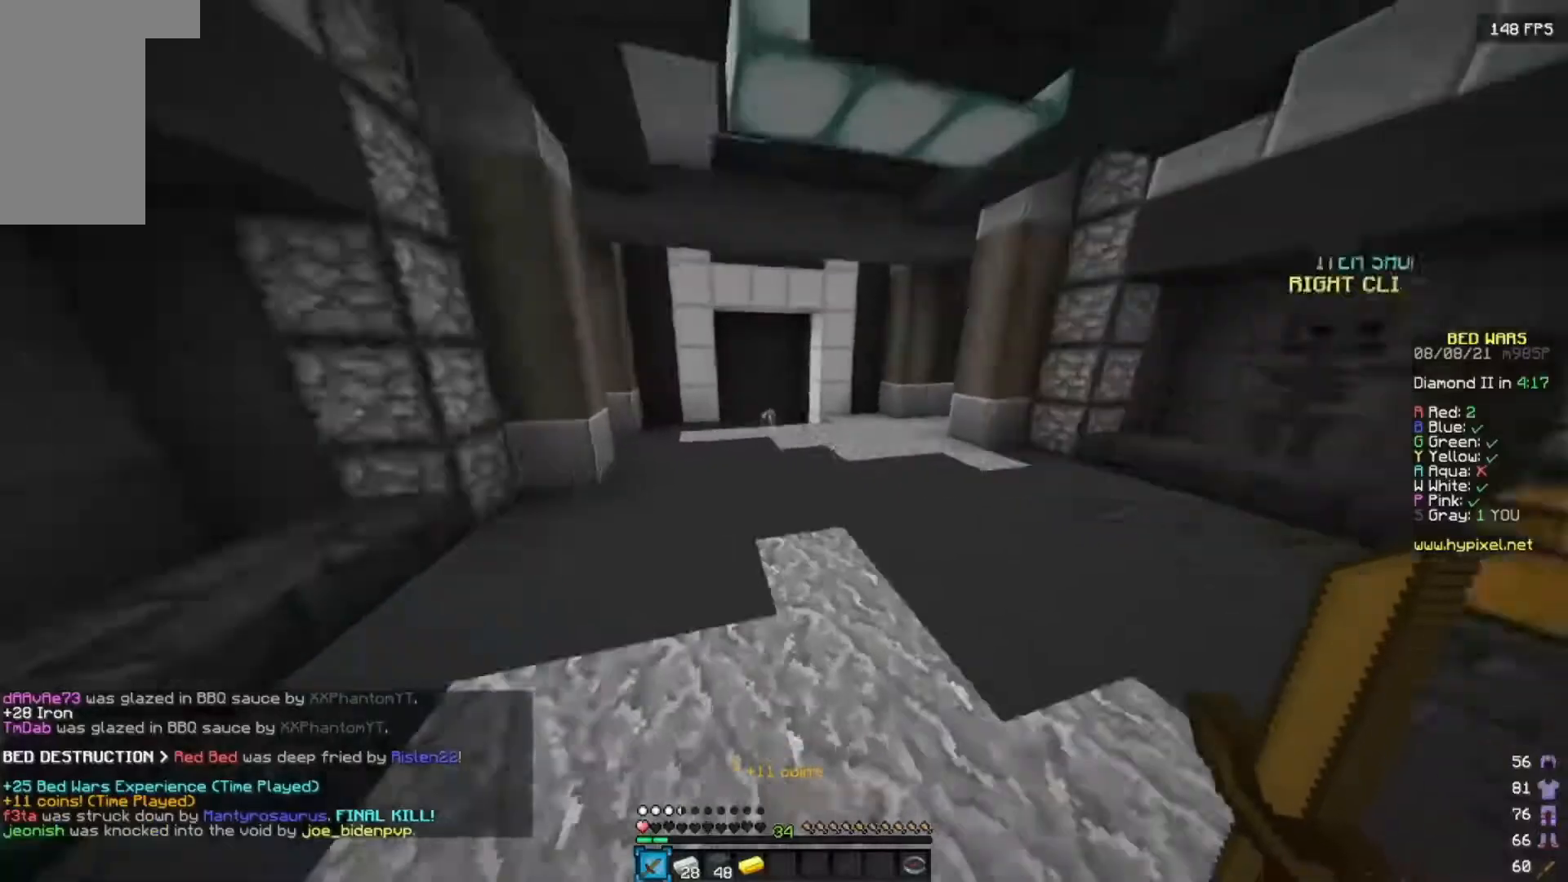
Gameplay with keyboard and mouse; each line is a JSON object with the keys and mouse buttons held at the frame after it. "events" lists presses ("down") and releases ("up") of "a", "d", "s", "w", "mouse_left" and "mouse_right" between this image and that frame as [ms after this image, input, new state], when the widget could be followed in between. "mouse_left", "mouse_right" = the "left", "right" buttons of the "mouse" list. No other keys are recorded. Fast repeated clicks can show as one long hold. Mouse movement is not recorded.
{"keys": ["w"], "mouse": [], "events": []}
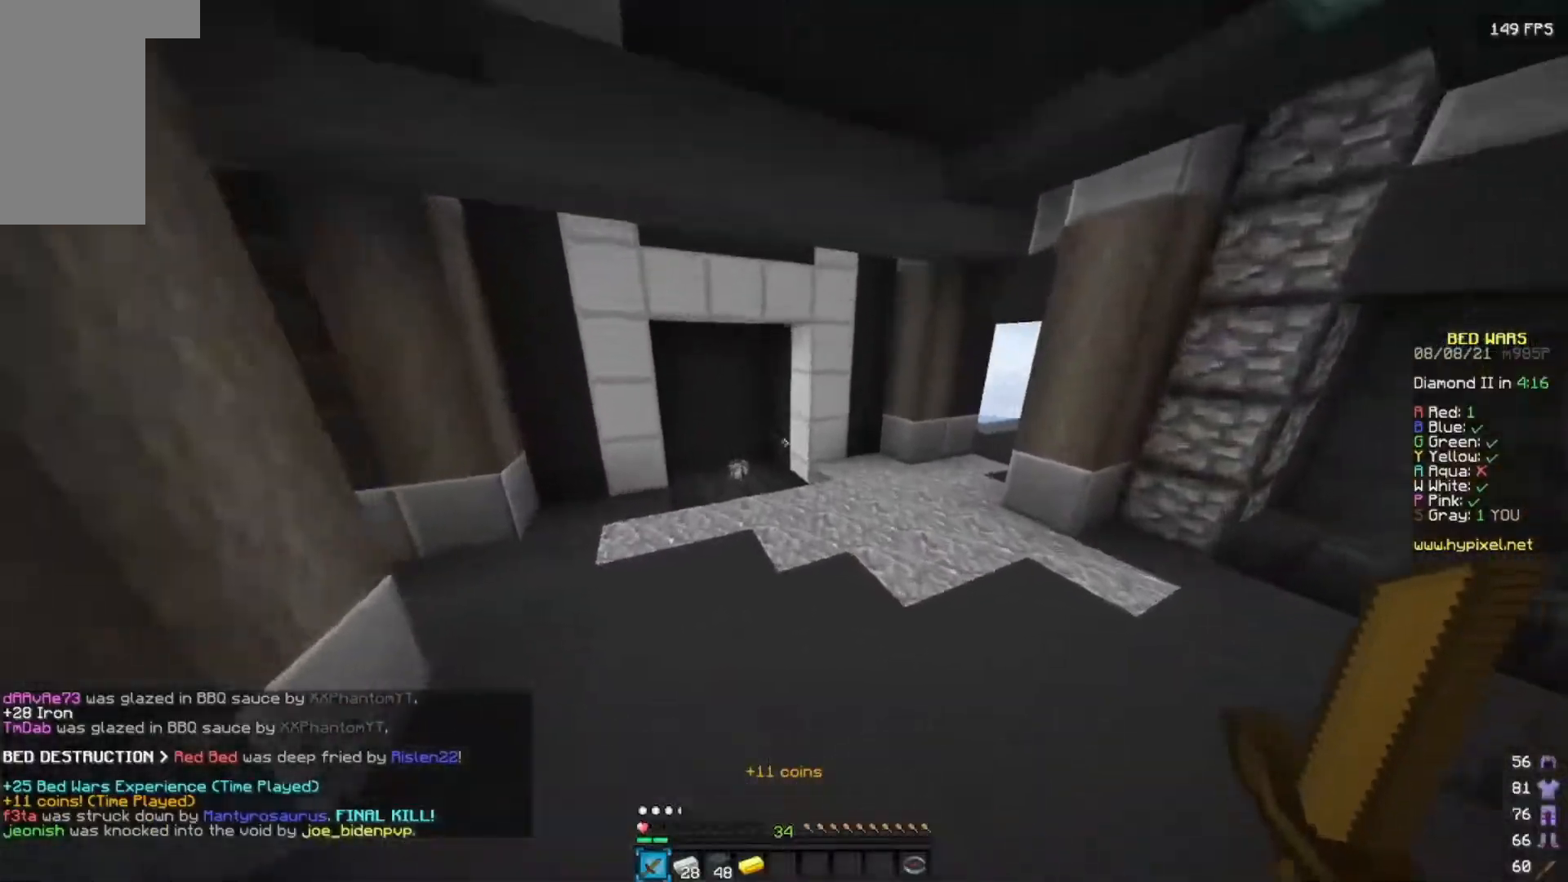
{"keys": ["w"], "mouse": [], "events": []}
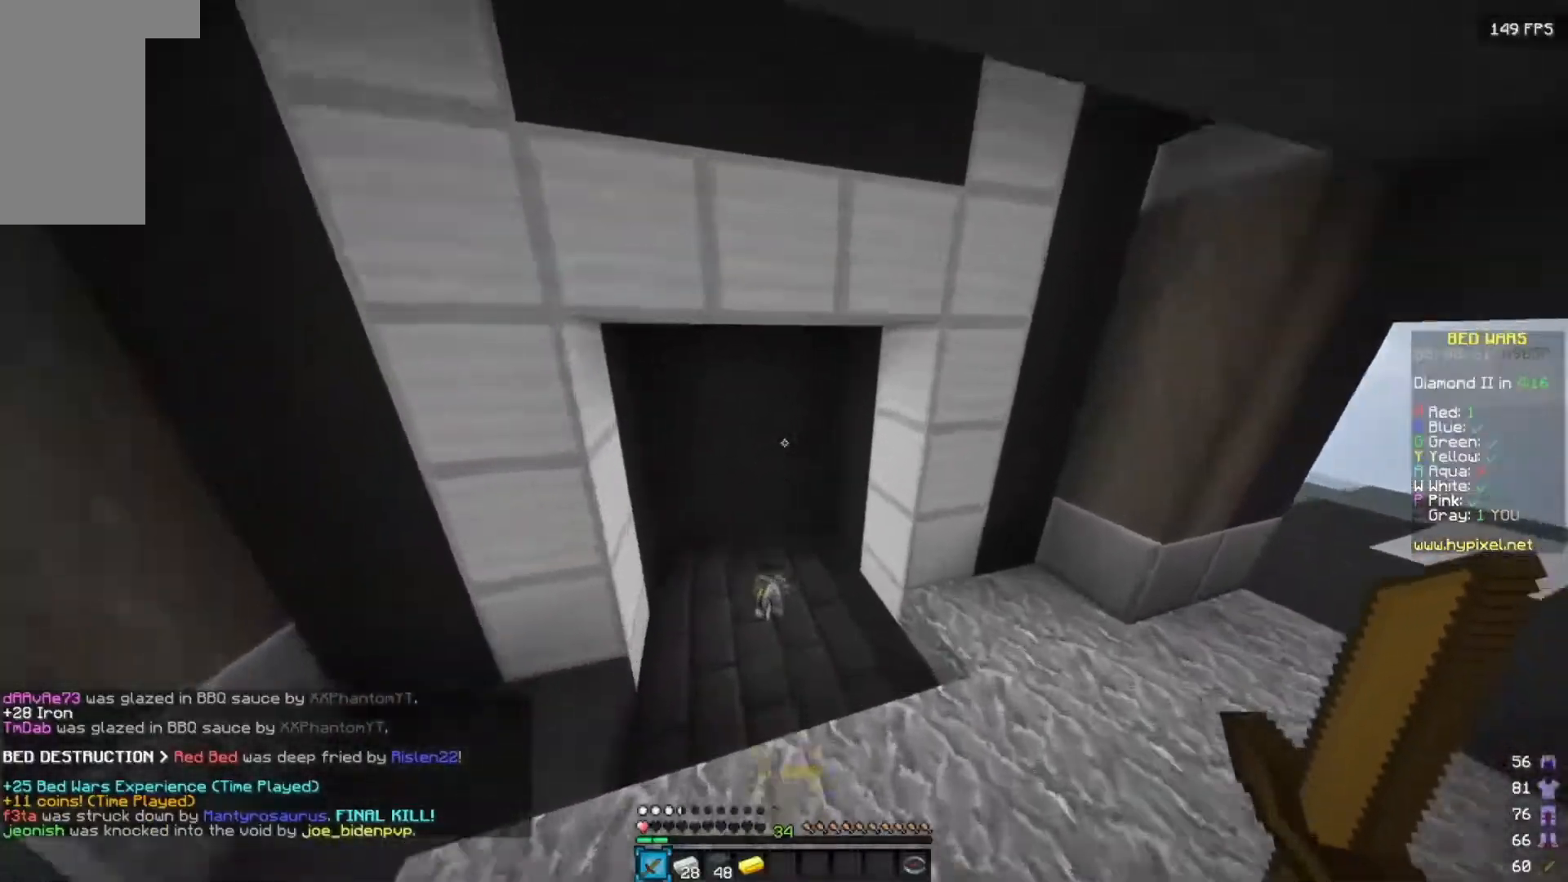
{"keys": ["d", "w"], "mouse": [], "events": [[450, "d", "down"]]}
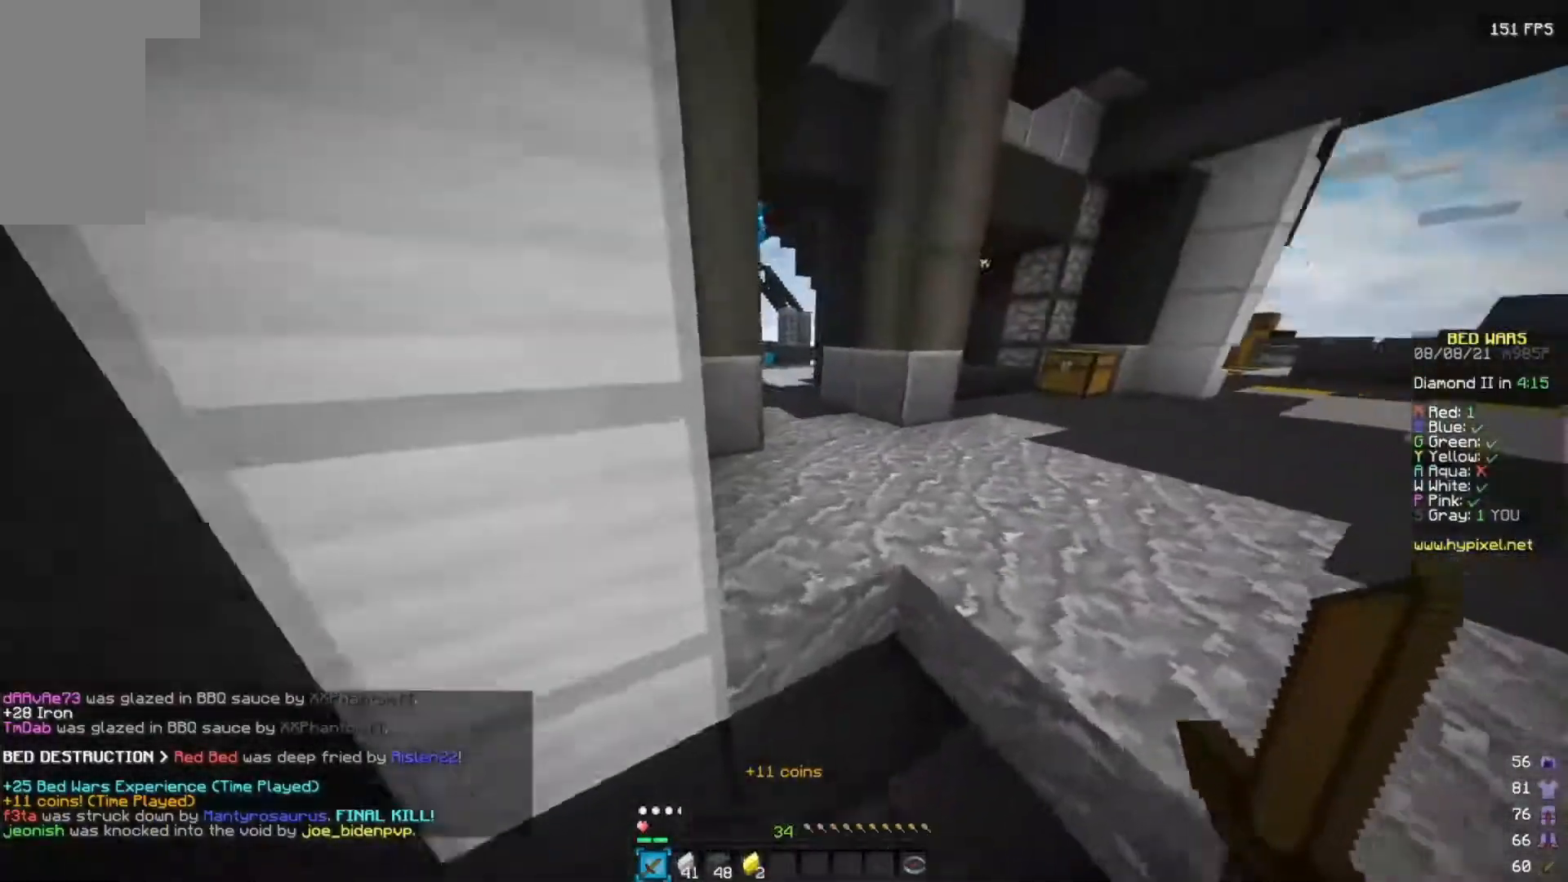
{"keys": ["d", "w"], "mouse": [], "events": []}
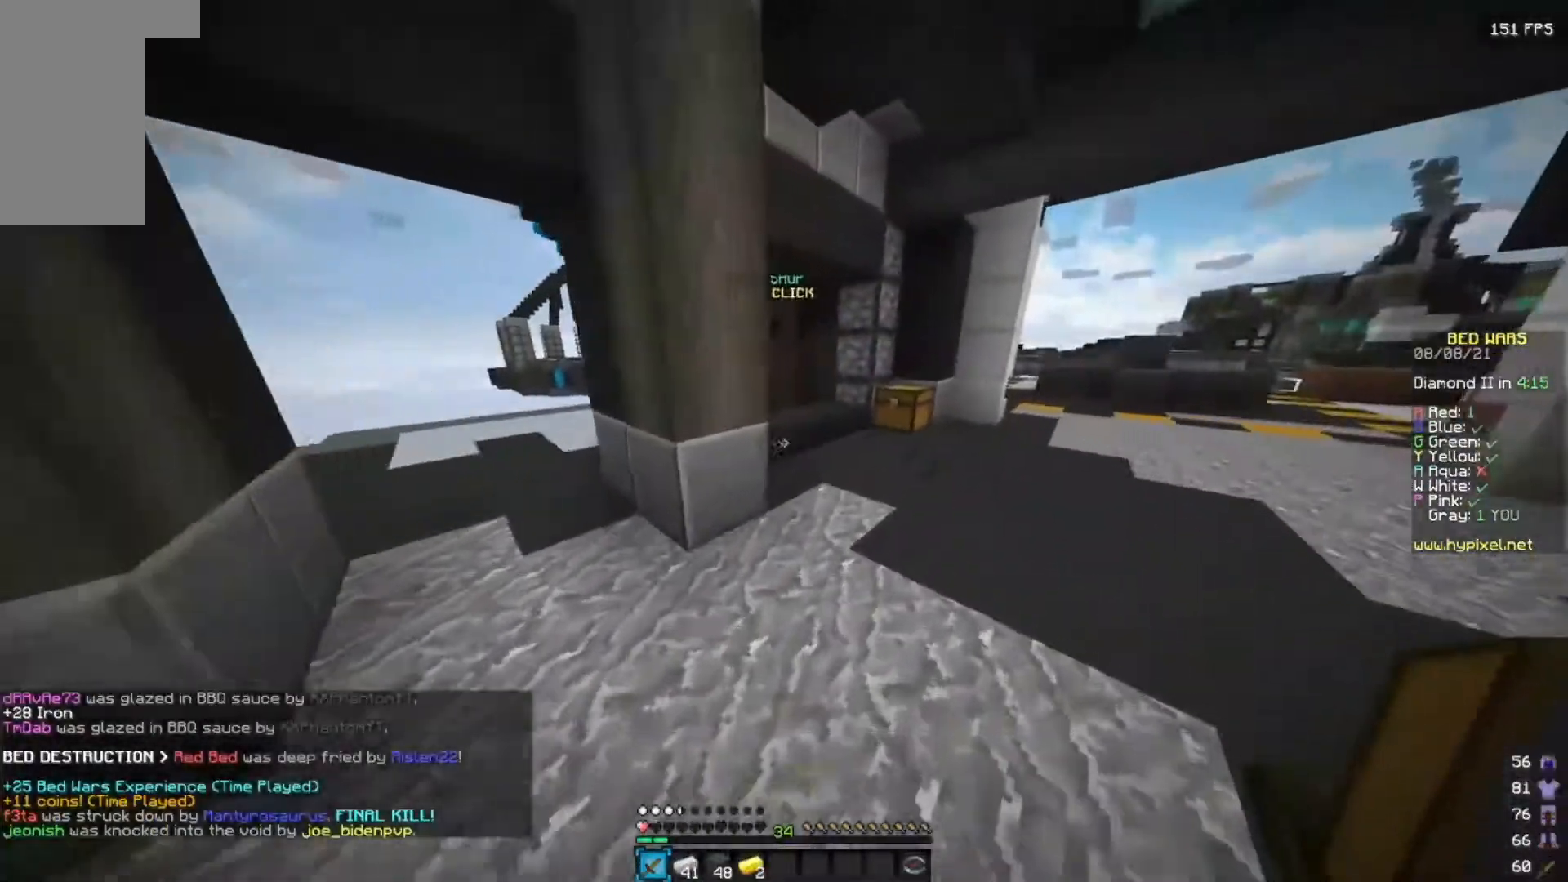
{"keys": ["a", "w"], "mouse": [], "events": [[167, "a", "down"], [267, "d", "up"]]}
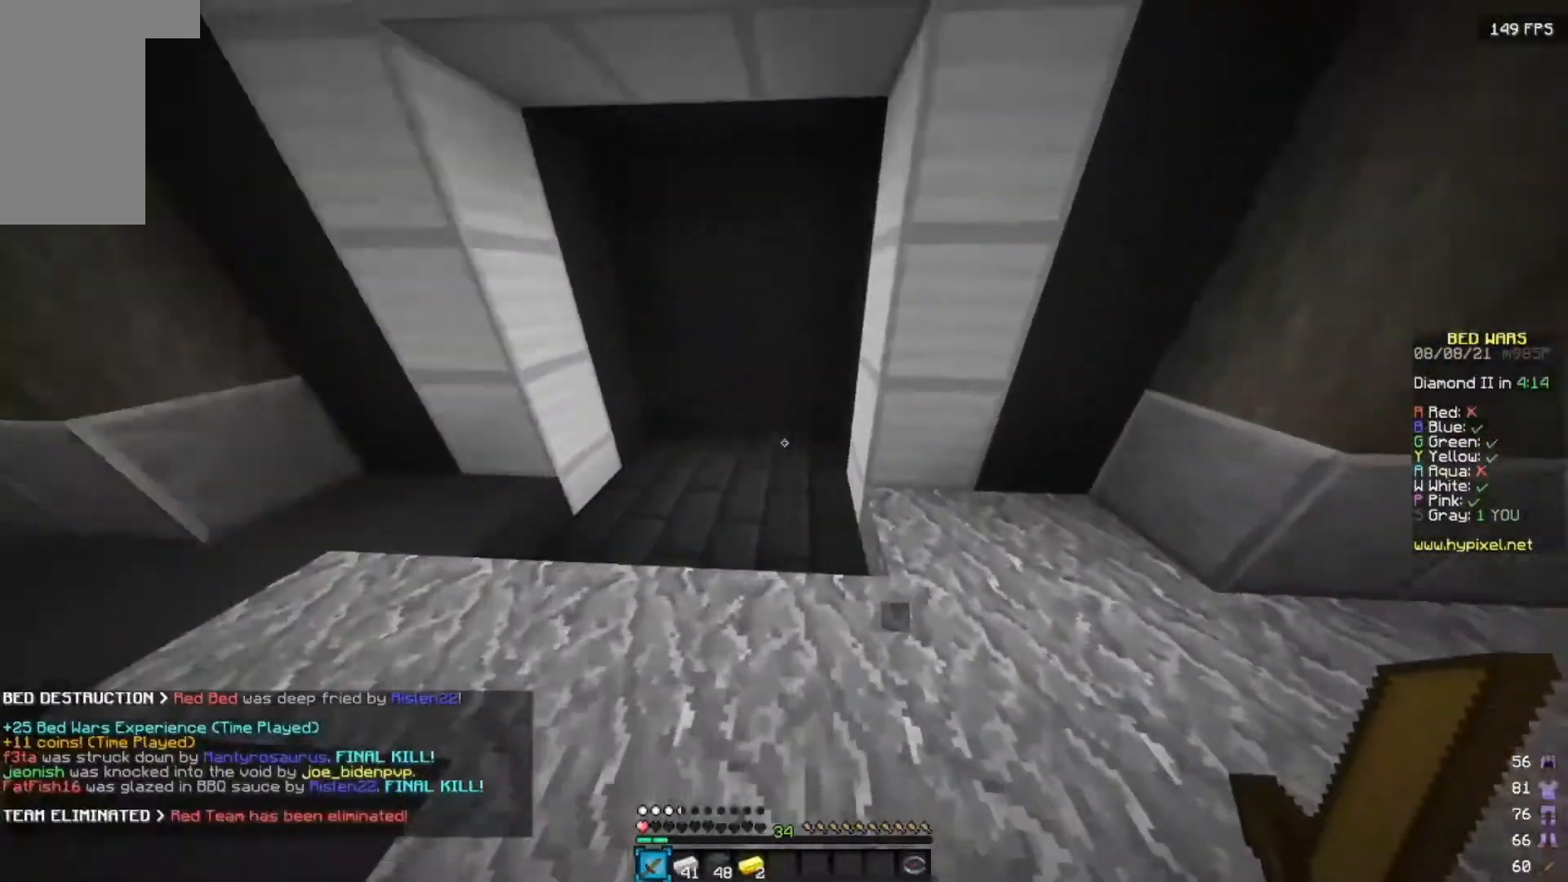
{"keys": ["d", "w"], "mouse": [], "events": [[17, "a", "up"], [133, "d", "down"]]}
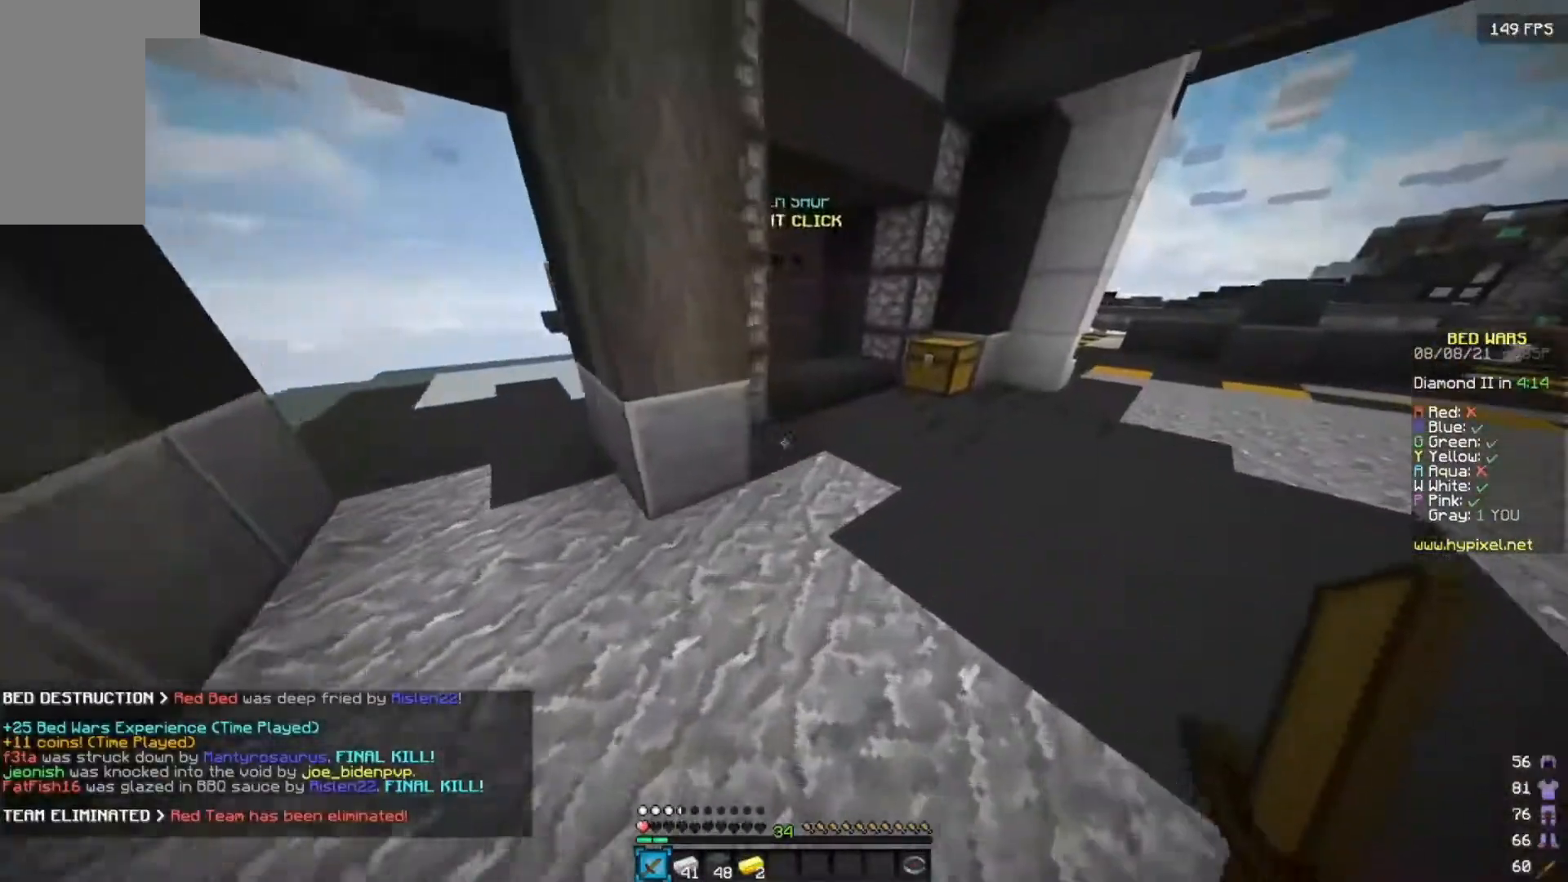
{"keys": ["d", "w"], "mouse": [], "events": [[183, "d", "up"], [383, "d", "down"]]}
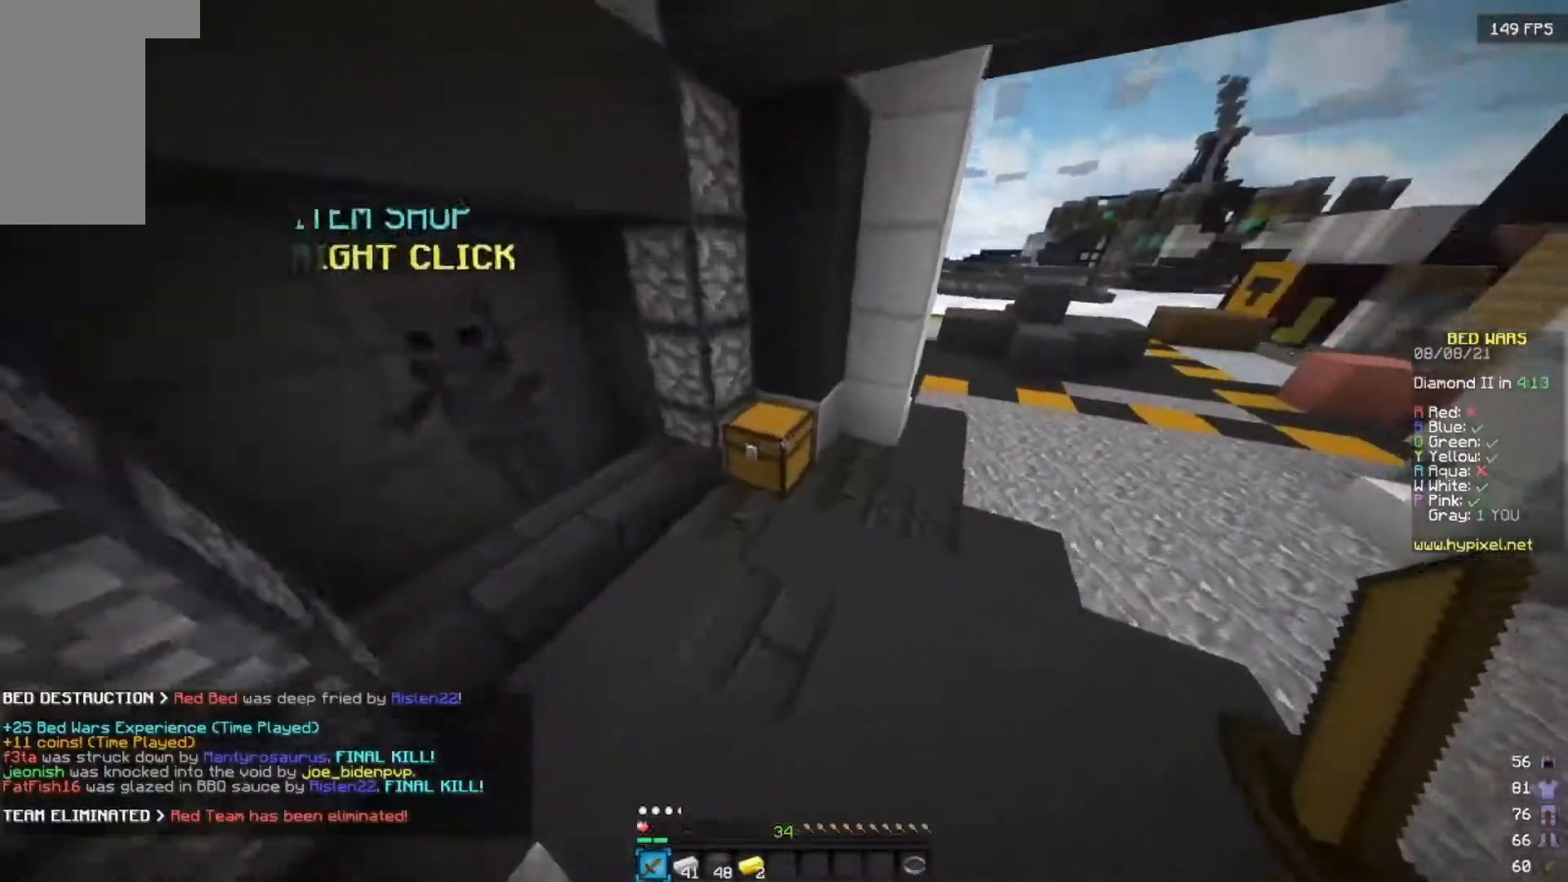
{"keys": [], "mouse": [], "events": [[50, "mouse_right", "down"], [183, "mouse_right", "up"], [233, "d", "up"], [233, "w", "up"]]}
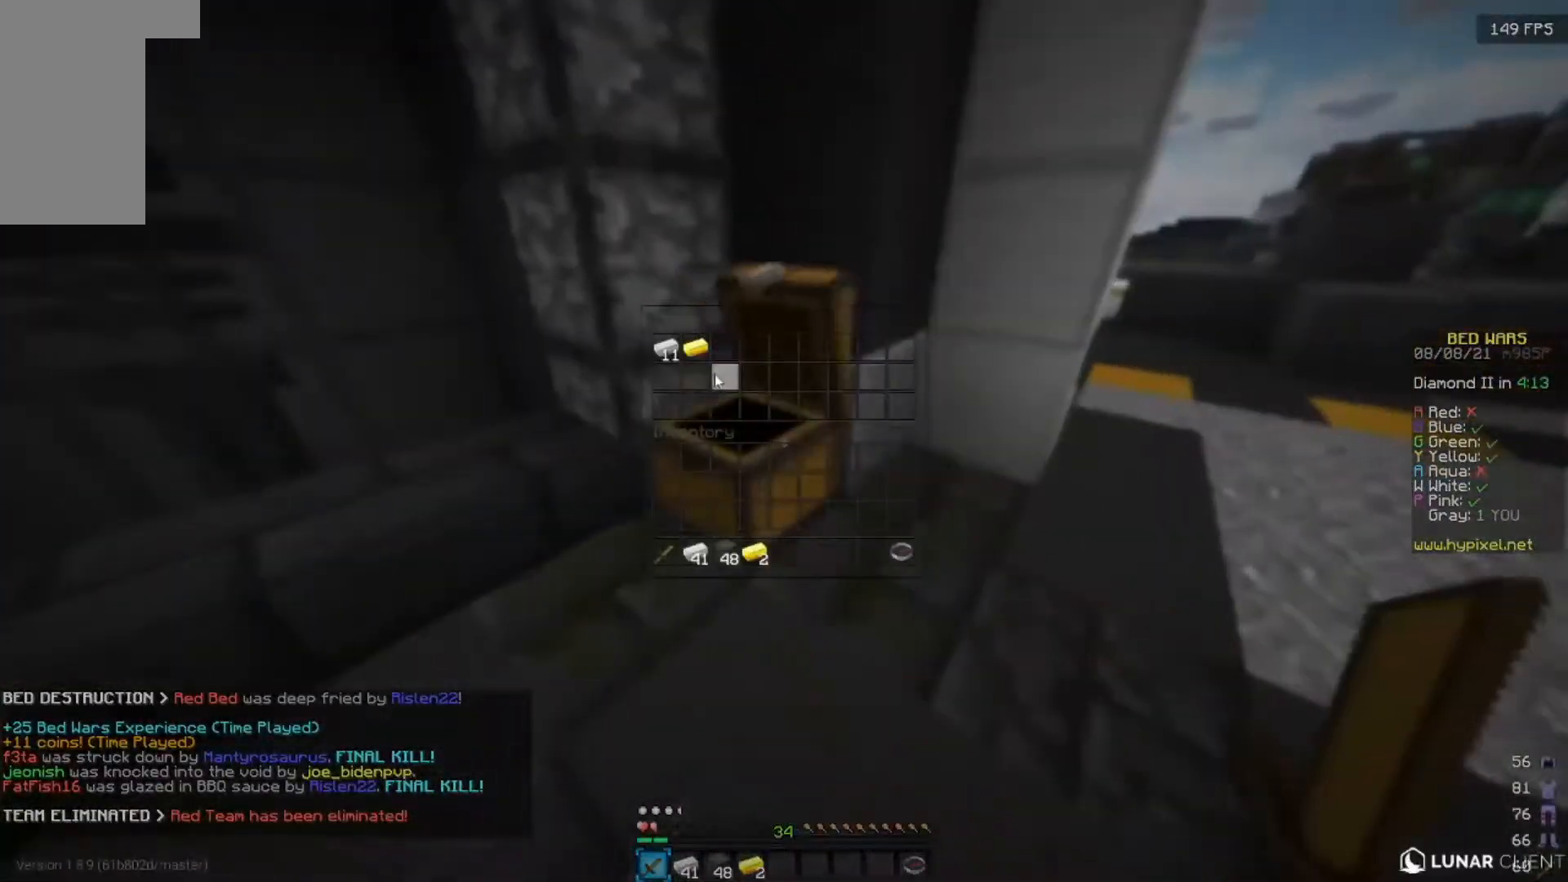
{"keys": [], "mouse": [], "events": []}
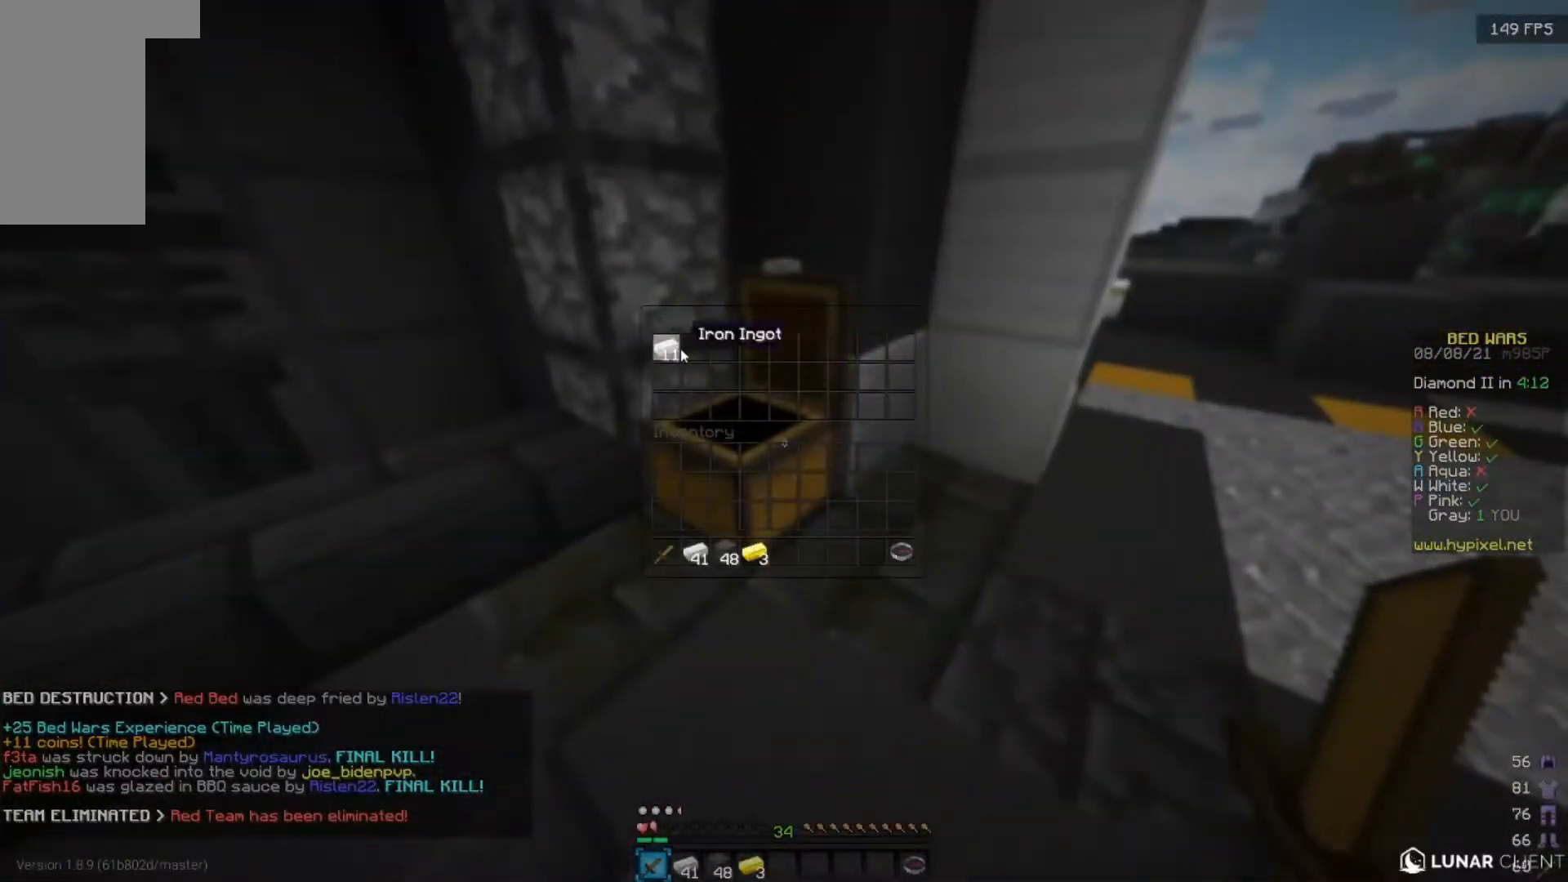
{"keys": ["a", "w"], "mouse": [], "events": [[350, "w", "down"], [450, "a", "down"]]}
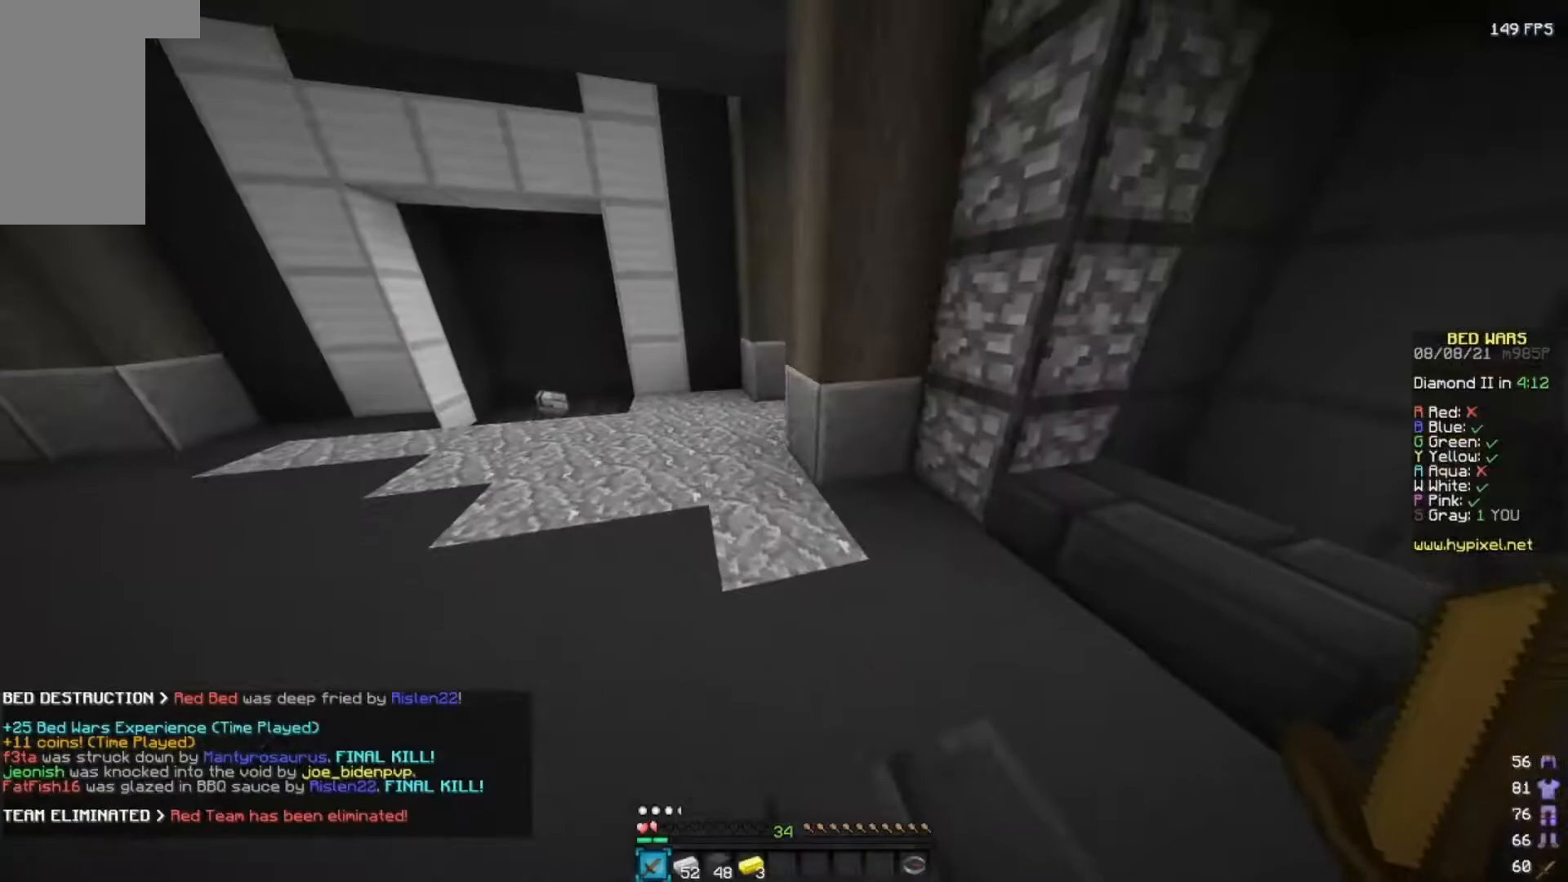
{"keys": ["a", "w"], "mouse": [], "events": [[267, "a", "up"], [450, "a", "down"]]}
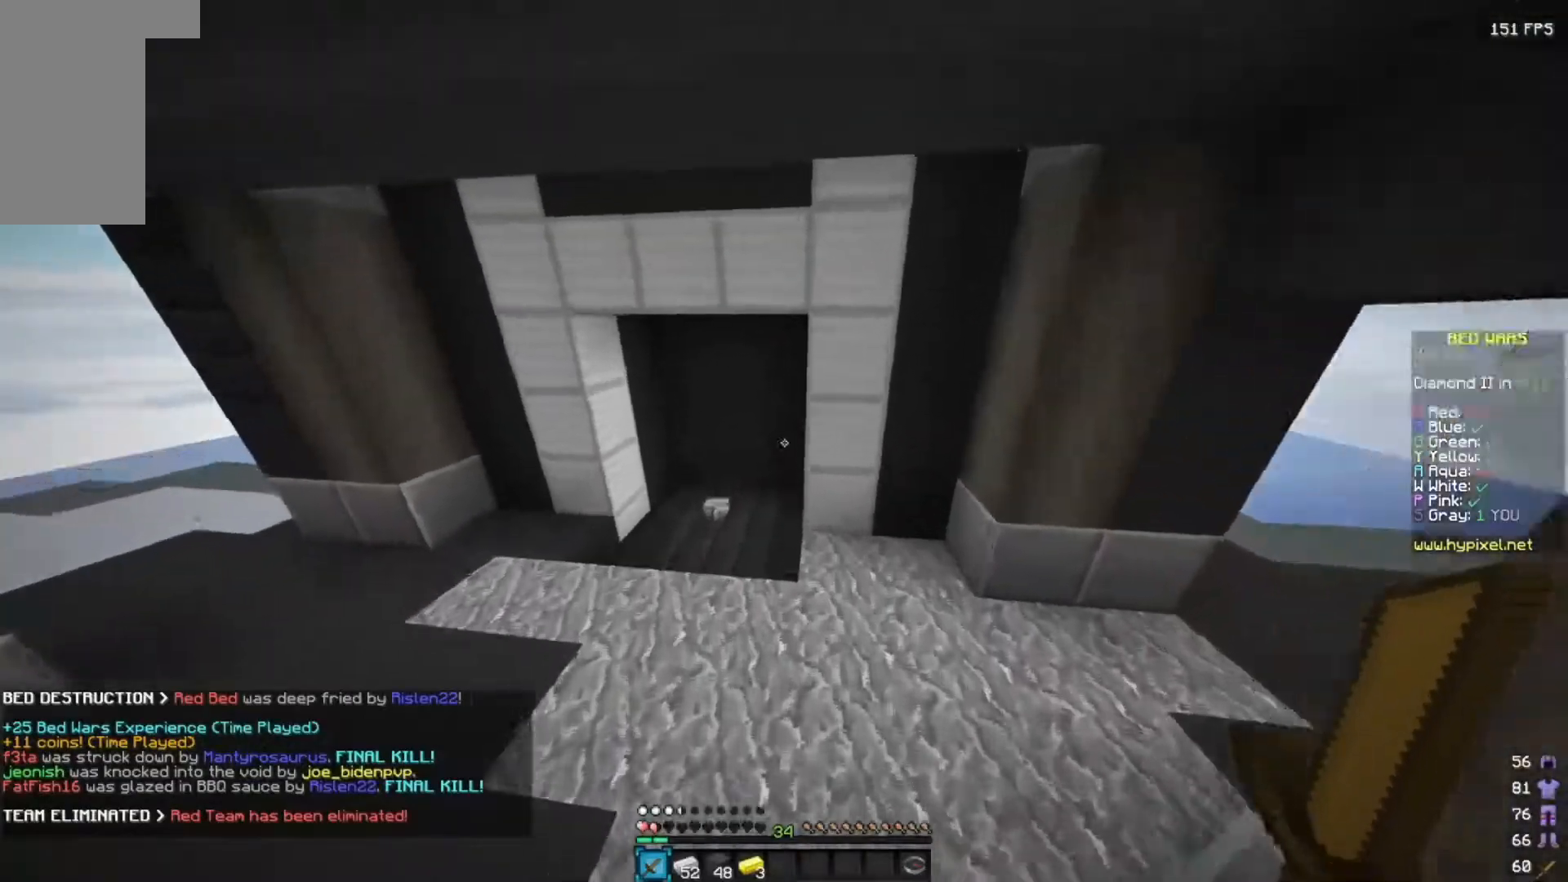
{"keys": ["w"], "mouse": [], "events": [[483, "a", "up"]]}
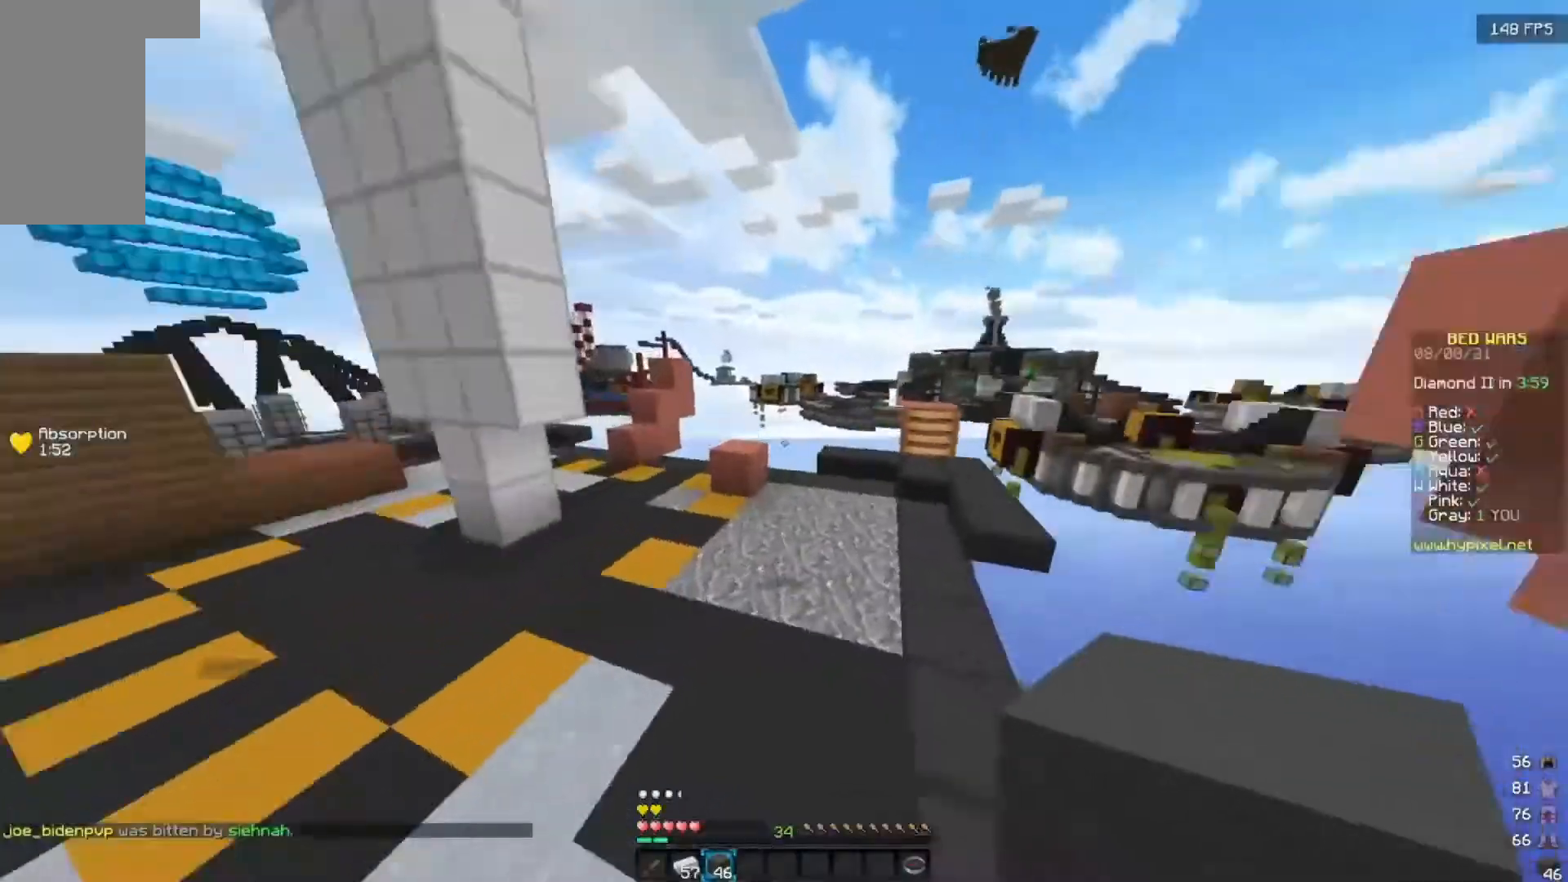
{"keys": ["w"], "mouse": [], "events": []}
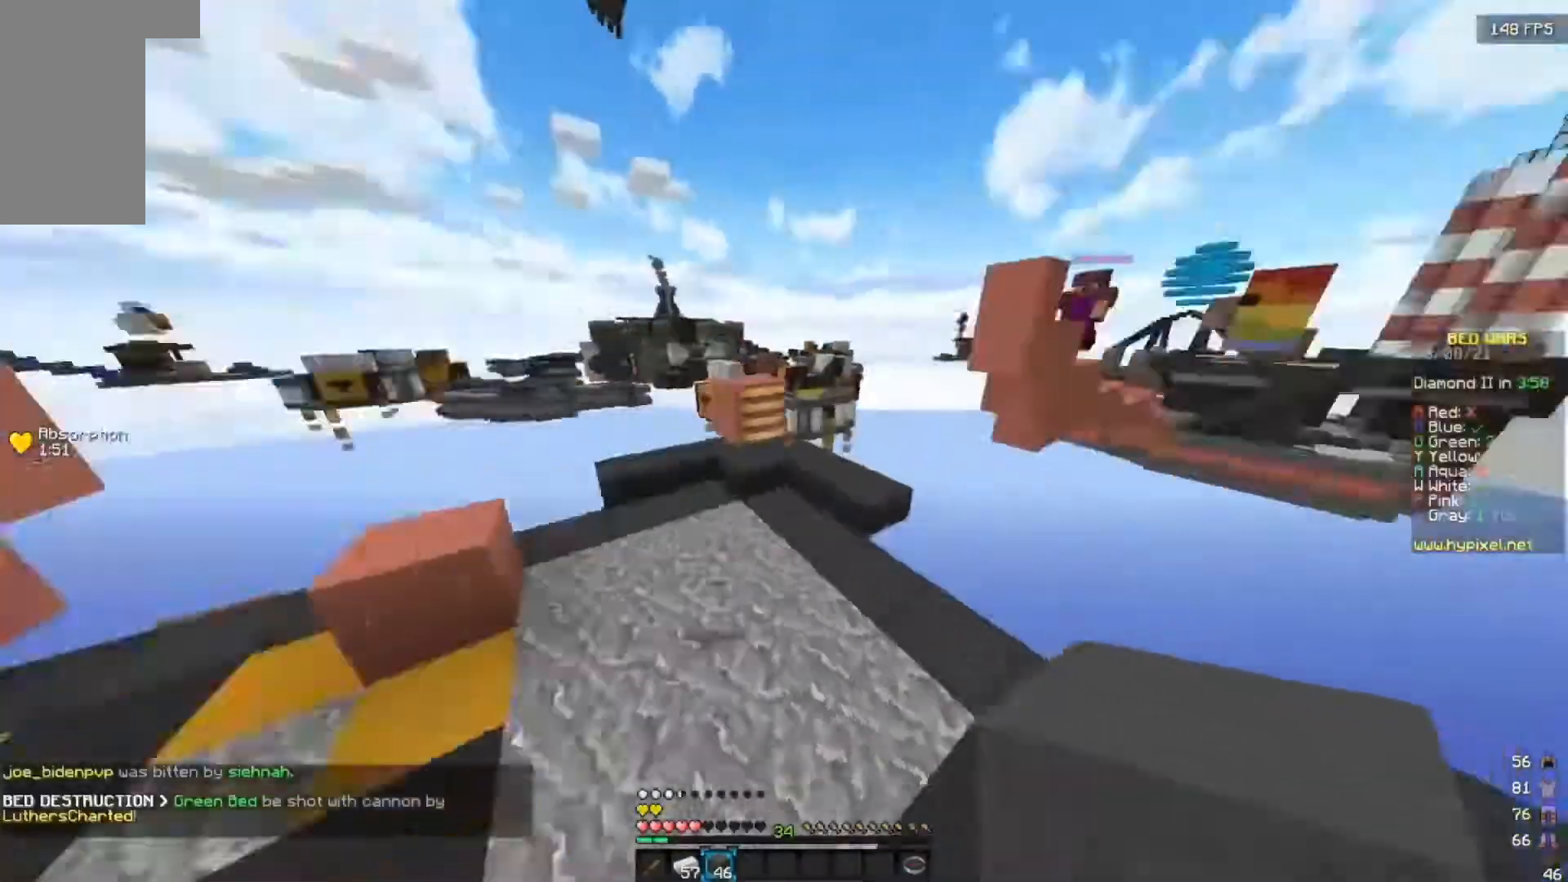
{"keys": ["a", "w"], "mouse": [], "events": [[233, "a", "down"]]}
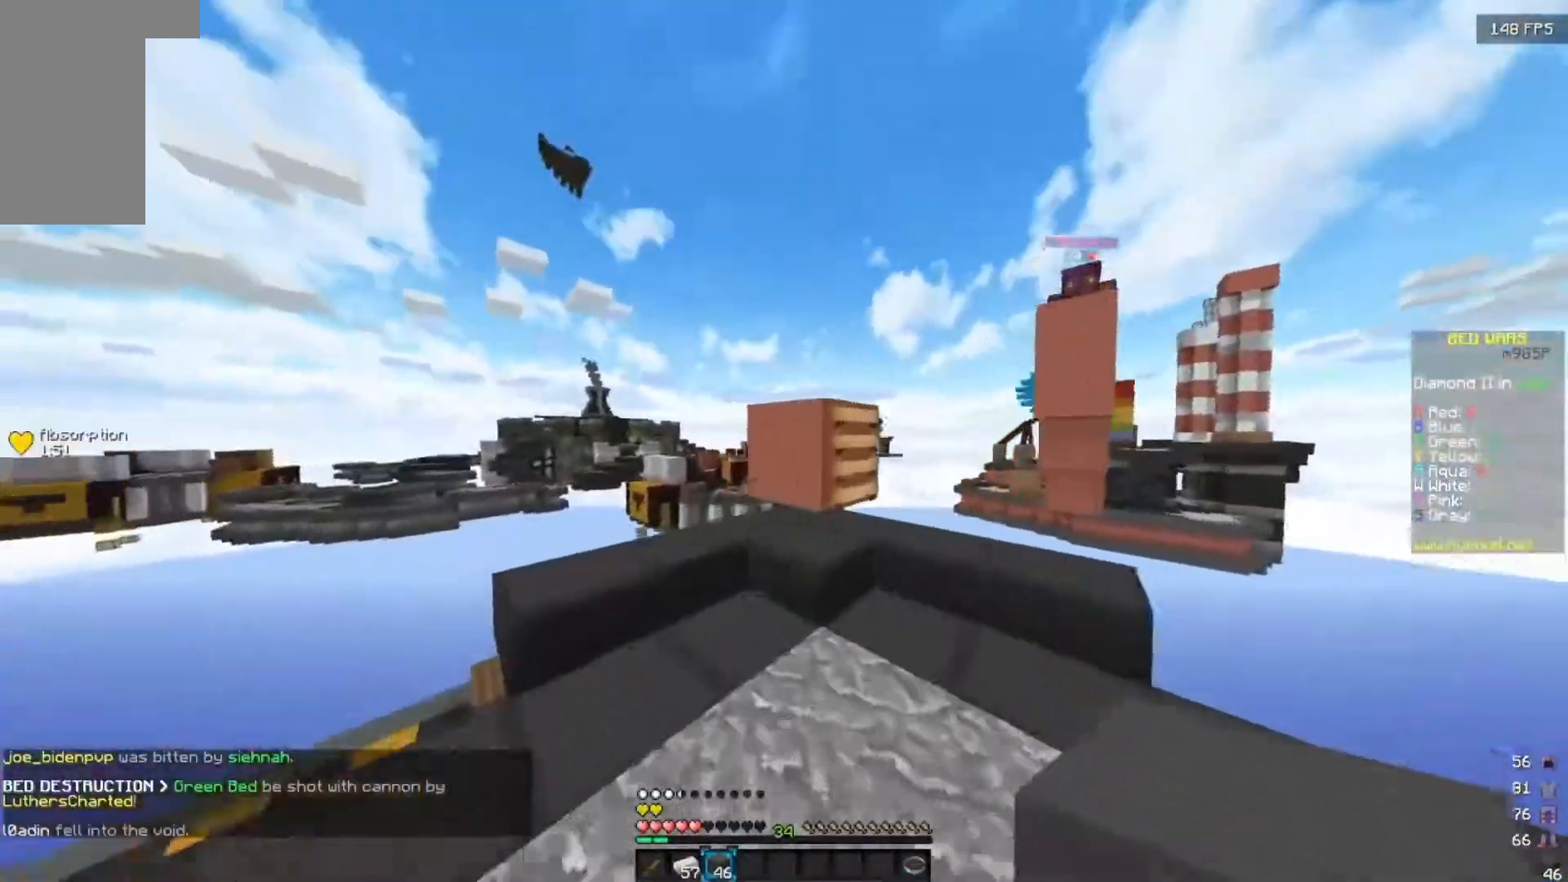
{"keys": ["d", "w"], "mouse": ["right"], "events": [[17, "mouse_right", "down"], [150, "mouse_right", "up"], [200, "a", "up"], [317, "d", "down"], [417, "mouse_right", "down"]]}
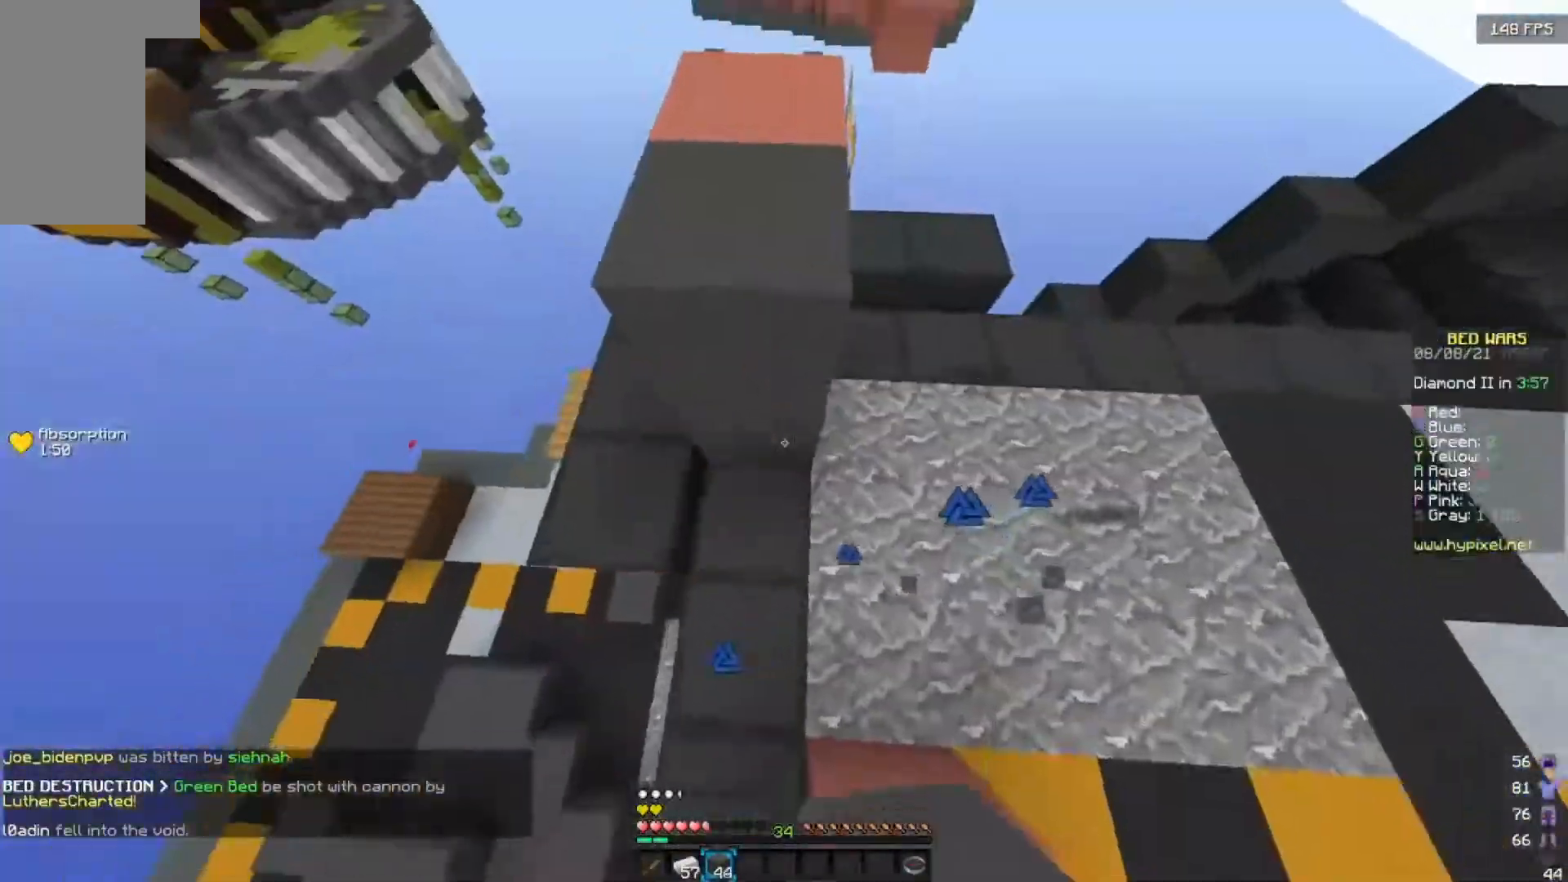
{"keys": ["w"], "mouse": ["right"], "events": [[17, "mouse_right", "up"], [100, "mouse_right", "down"], [150, "d", "up"], [200, "mouse_right", "up"], [283, "mouse_right", "down"]]}
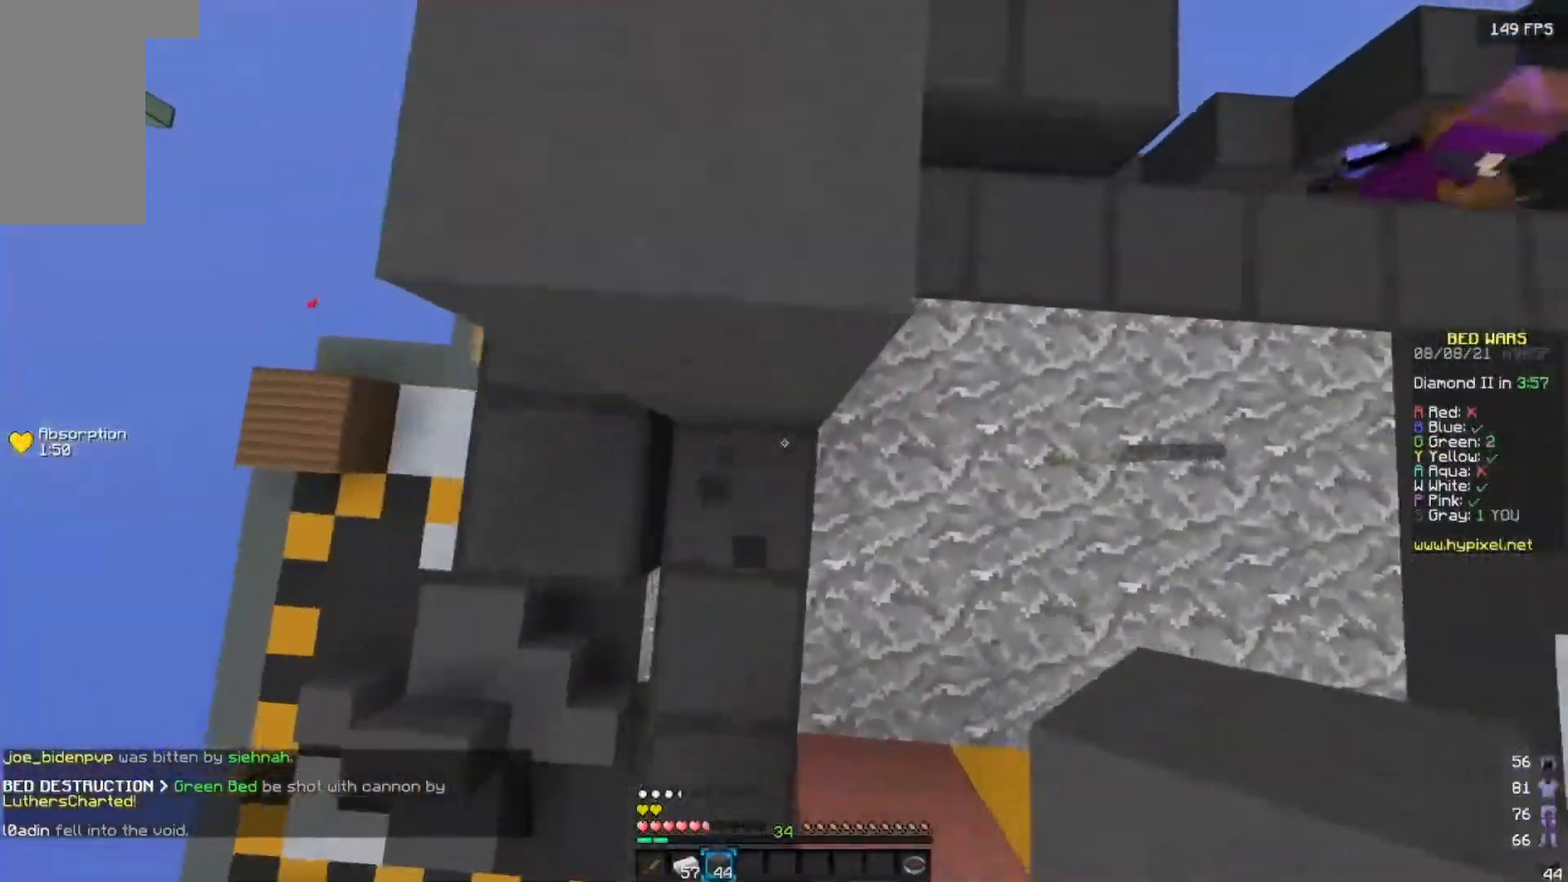
{"keys": ["d", "w"], "mouse": [], "events": [[100, "mouse_right", "up"], [267, "a", "down"], [333, "d", "down"], [367, "a", "up"]]}
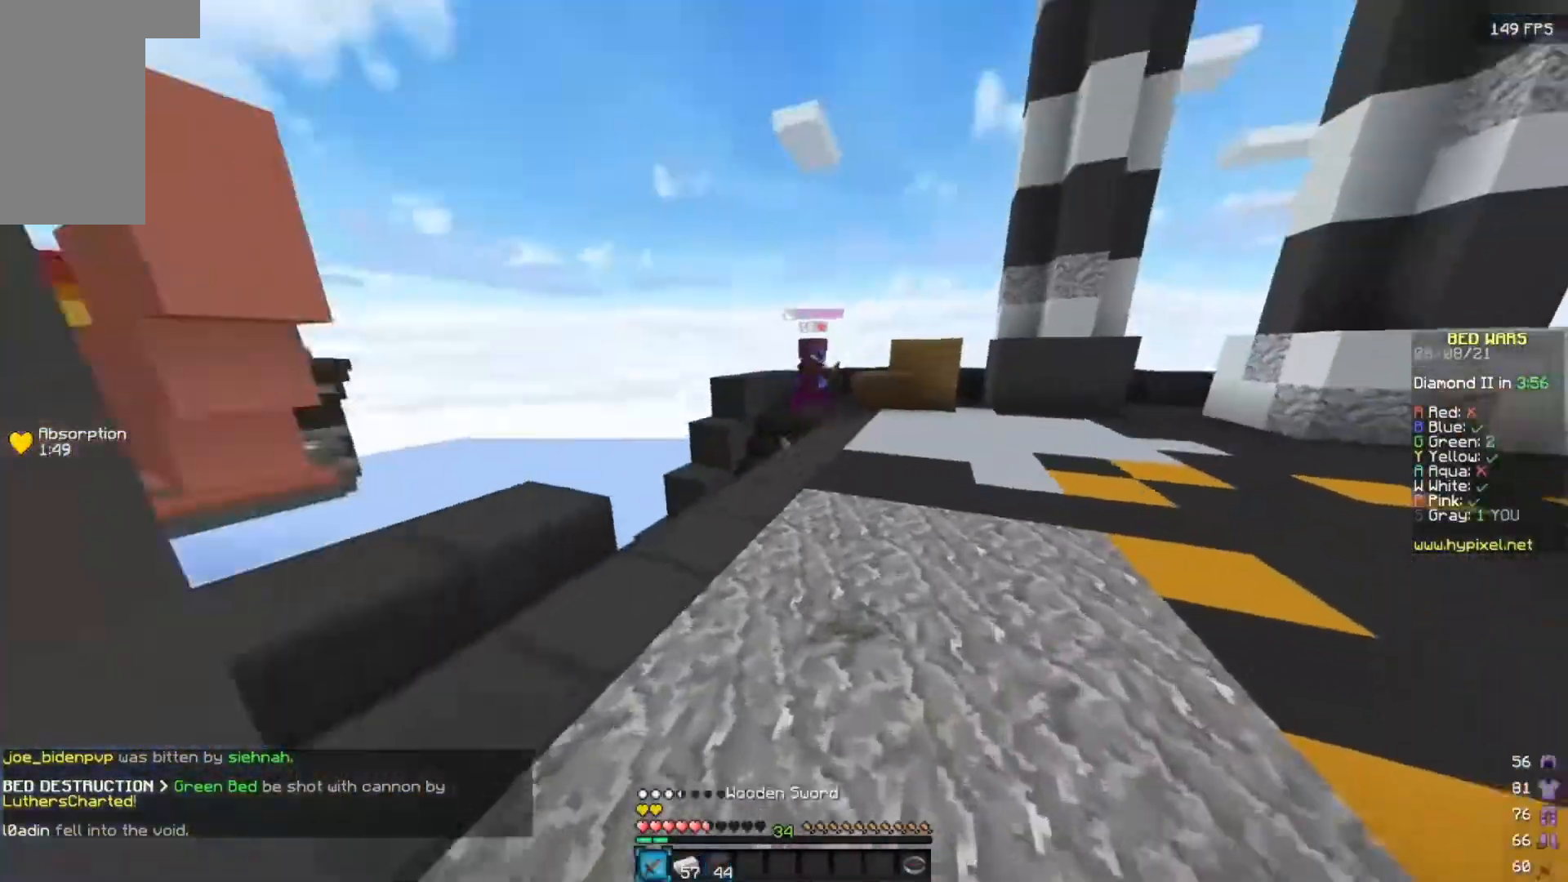
{"keys": ["d", "w"], "mouse": ["left"], "events": [[133, "mouse_left", "down"], [250, "mouse_left", "up"], [300, "mouse_left", "down"]]}
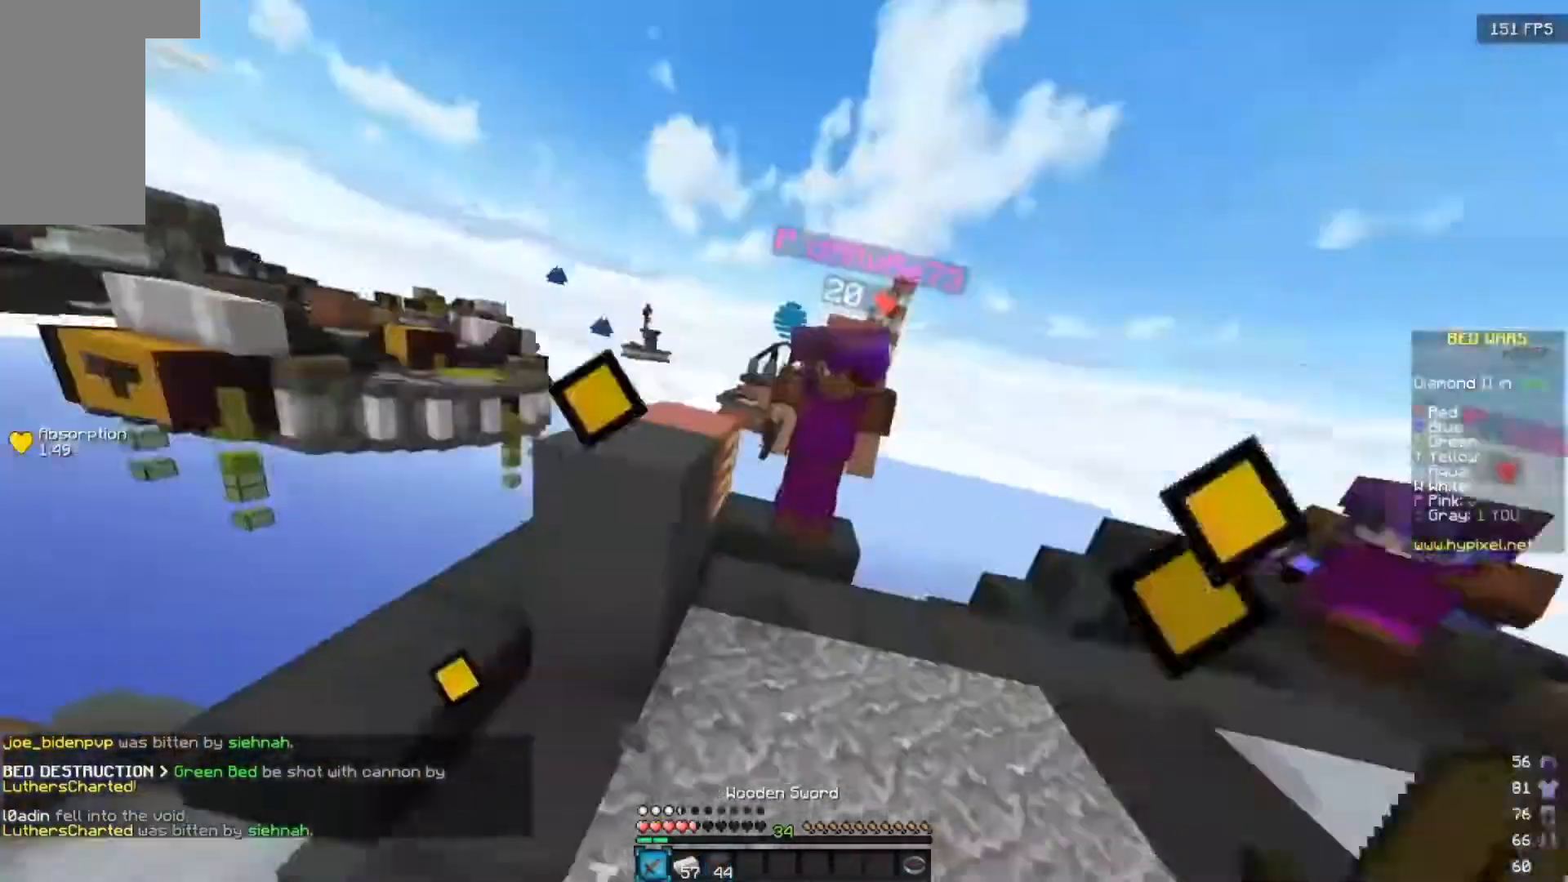
{"keys": ["d", "w"], "mouse": ["left"], "events": [[200, "mouse_right", "down"], [333, "mouse_right", "up"]]}
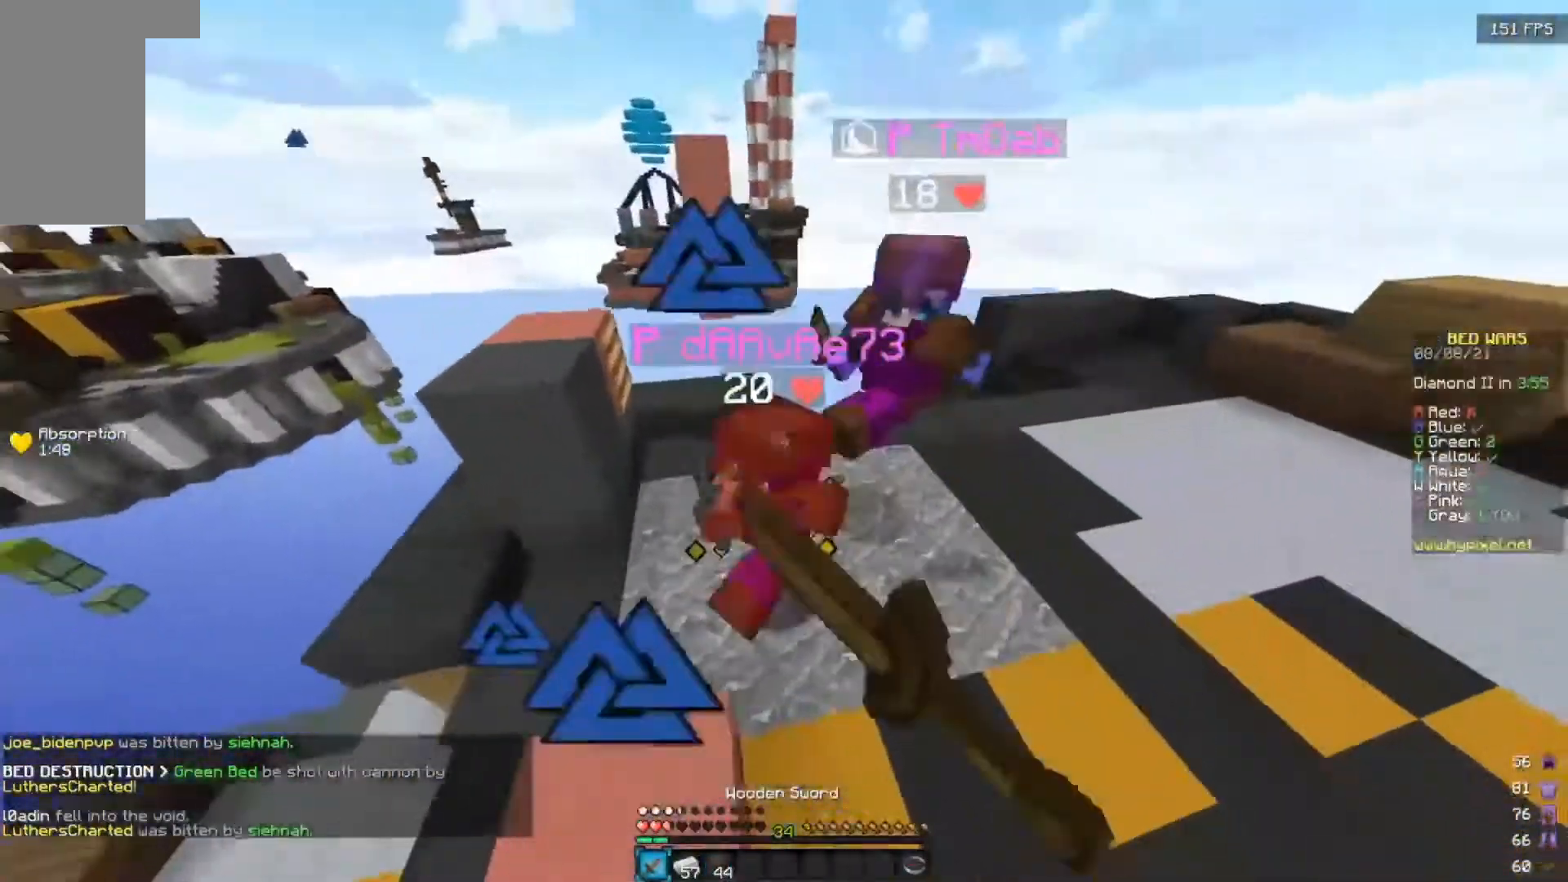
{"keys": ["d"], "mouse": ["left"], "events": [[233, "w", "up"], [317, "w", "down"], [483, "w", "up"]]}